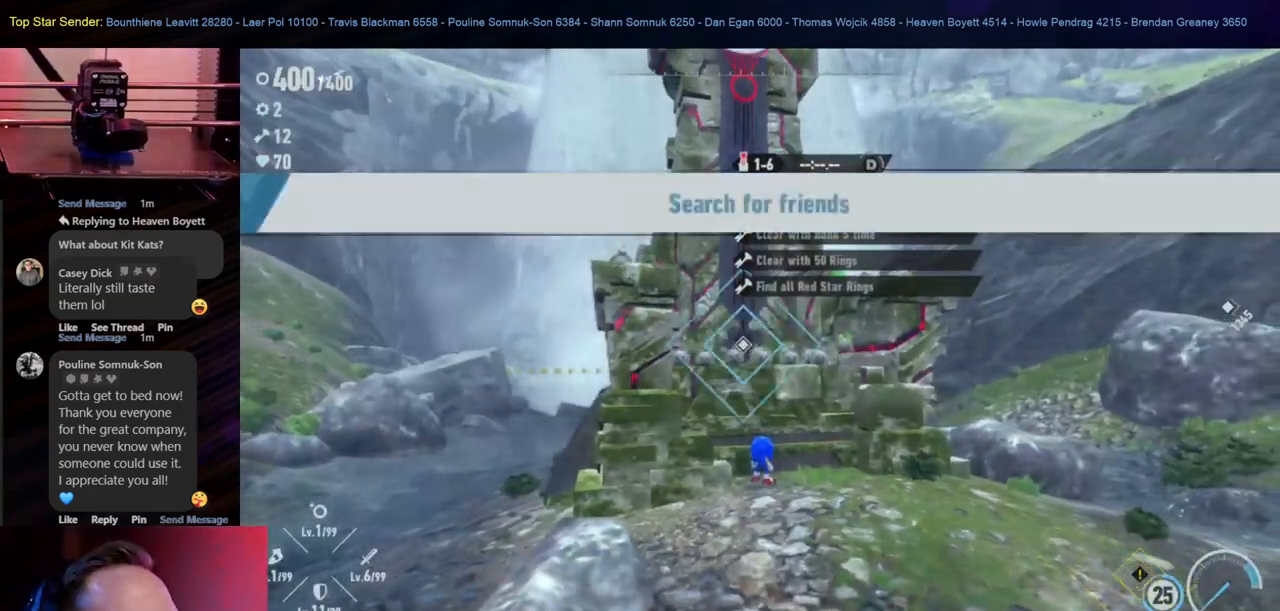
Gameplay with a controller (Nintendo layout); each line is a JSON object with the inputs held at the frame after it. "events" lists button and stick changes between this image and that frame as [ms after this image, input, new state], when the widget could be followed in between. Not read: L1 L2 L3 R2 R3.
{"buttons": [], "left_stick": "center", "right_stick": "center", "events": [[50, "left_stick", "up-right"], [183, "right_stick", "down-left"], [350, "R1", "down"], [367, "right_stick", "center"], [400, "R1", "up"], [400, "left_stick", "center"]]}
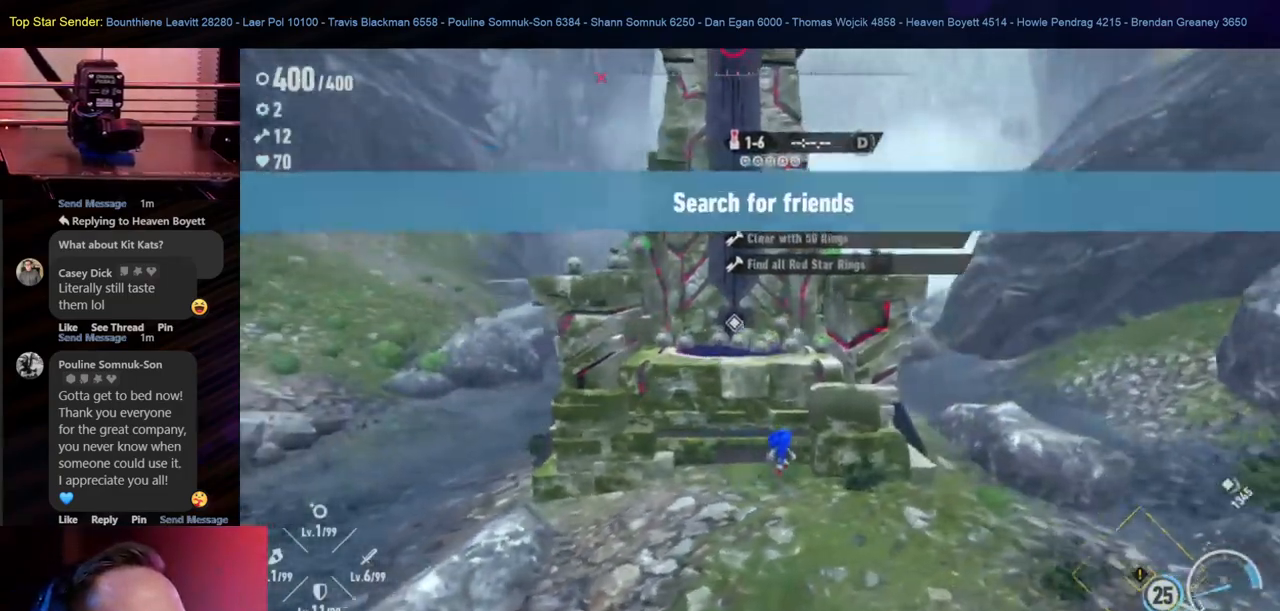
{"buttons": [], "left_stick": "center", "right_stick": "center", "events": [[367, "right_stick", "up-left"], [467, "right_stick", "center"]]}
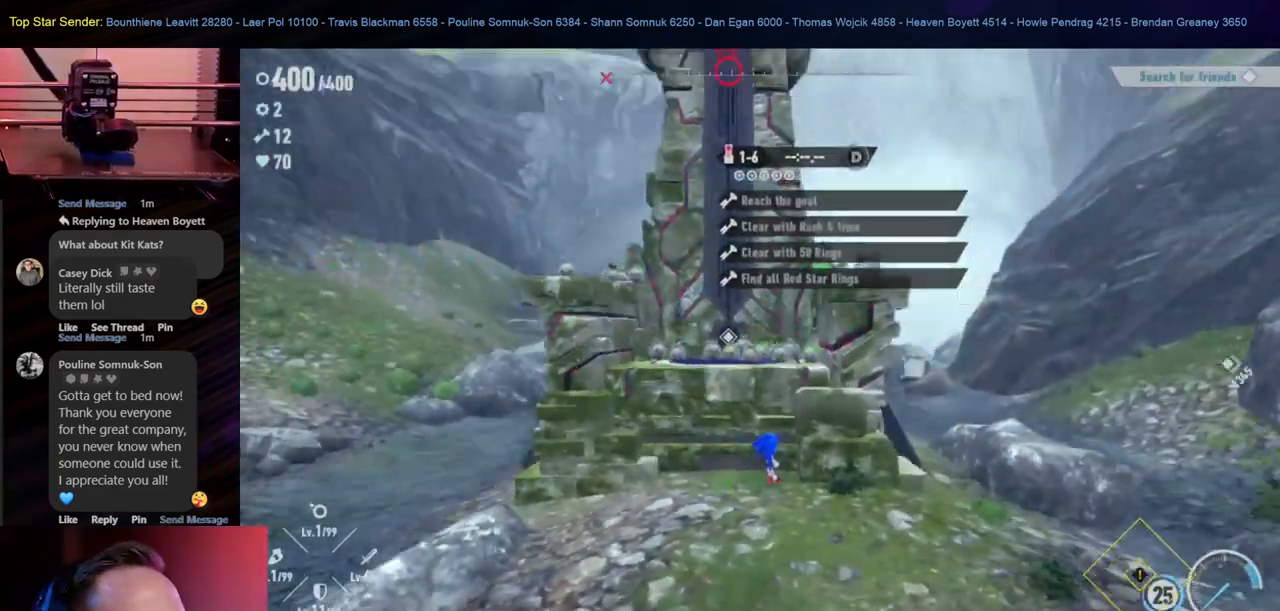
{"buttons": [], "left_stick": "center", "right_stick": "center", "events": [[100, "right_stick", "up"], [317, "right_stick", "center"]]}
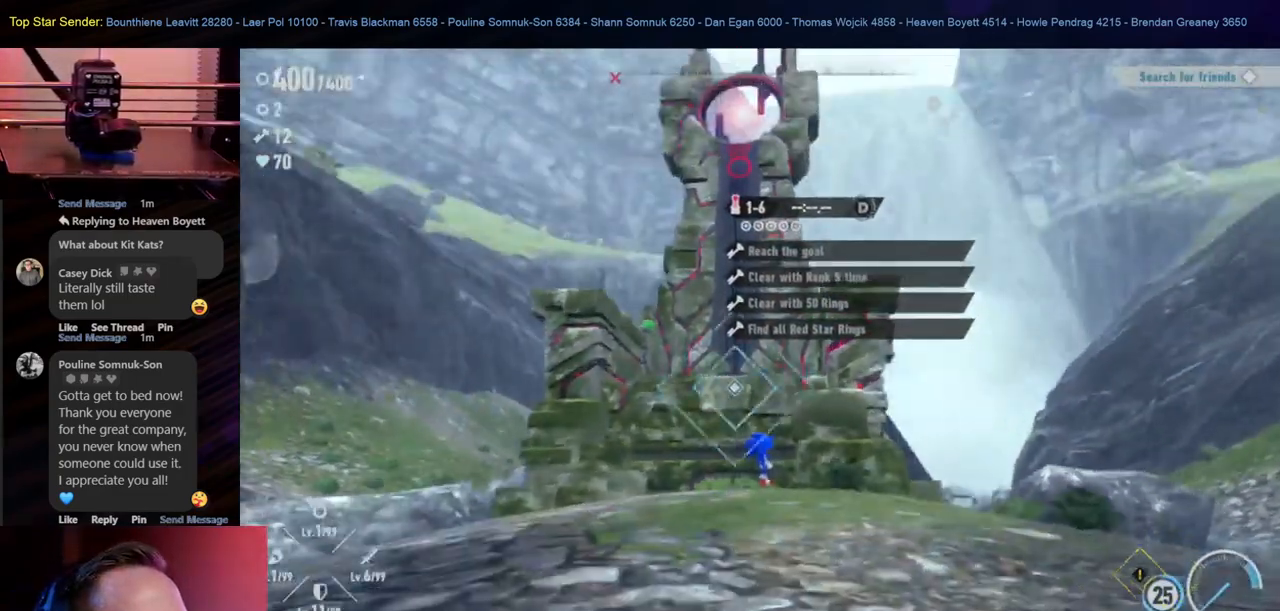
{"buttons": [], "left_stick": "down-left", "right_stick": "center", "events": [[183, "left_stick", "down-left"]]}
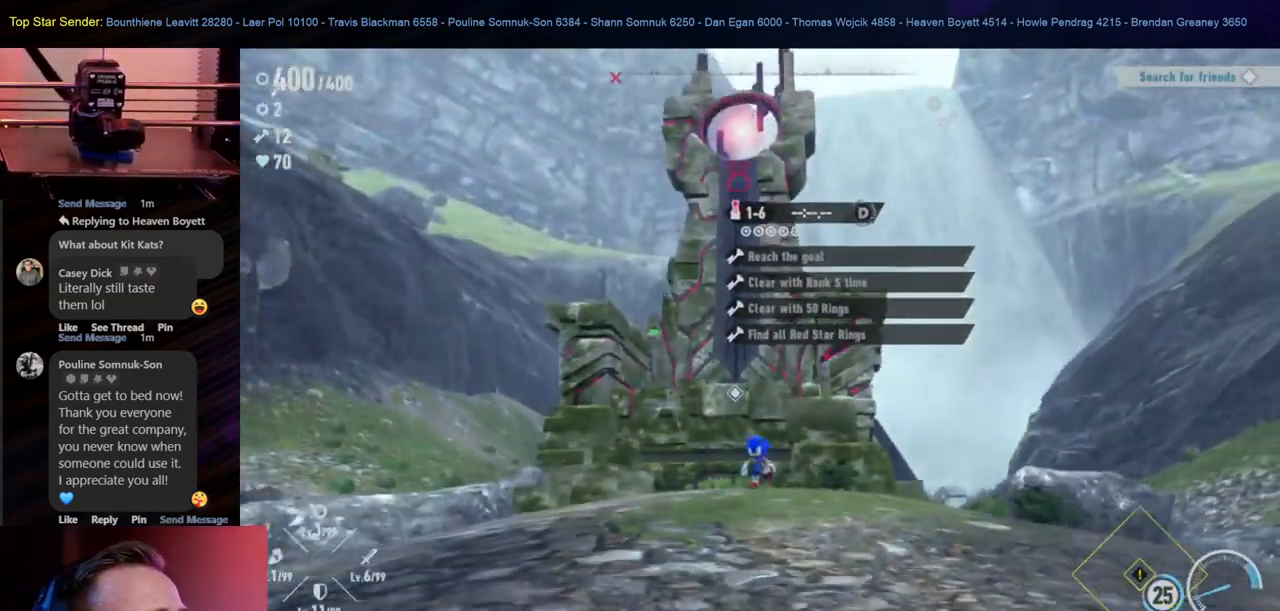
{"buttons": [], "left_stick": "down-left", "right_stick": "center", "events": []}
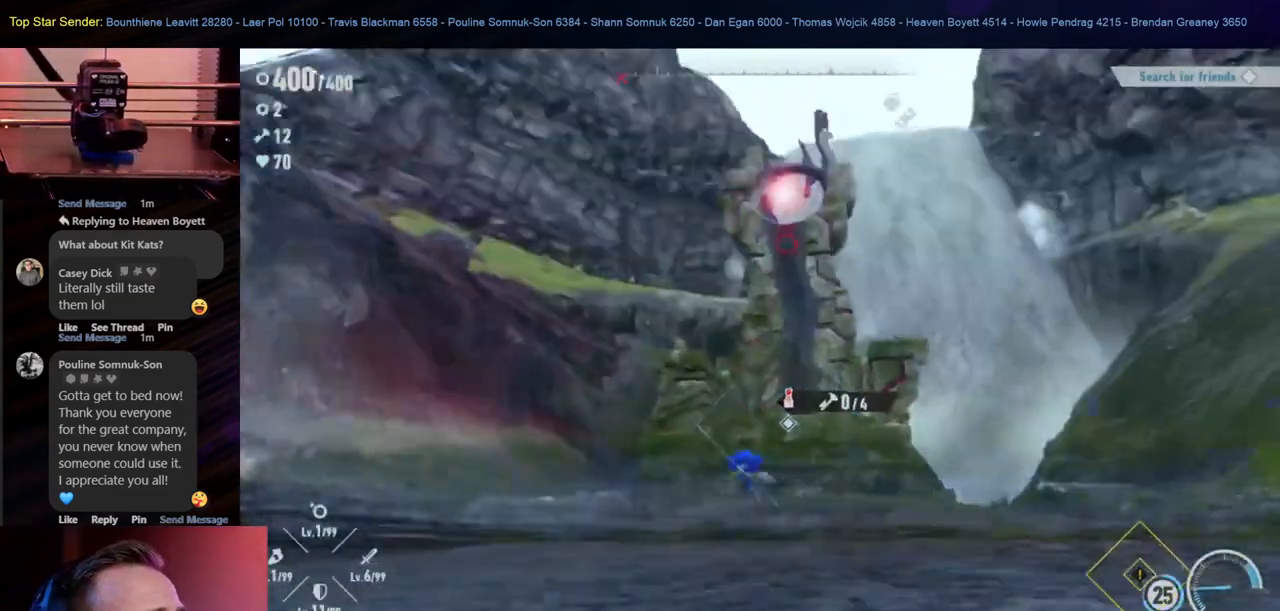
{"buttons": [], "left_stick": "down-left", "right_stick": "center", "events": []}
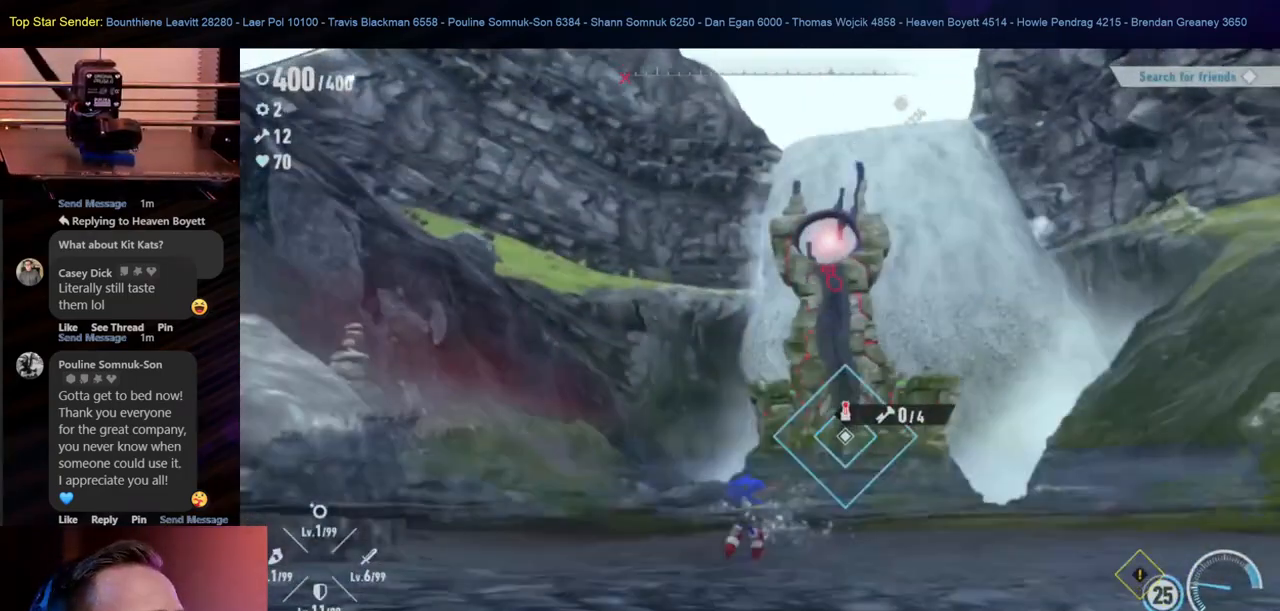
{"buttons": [], "left_stick": "down-left", "right_stick": "center", "events": []}
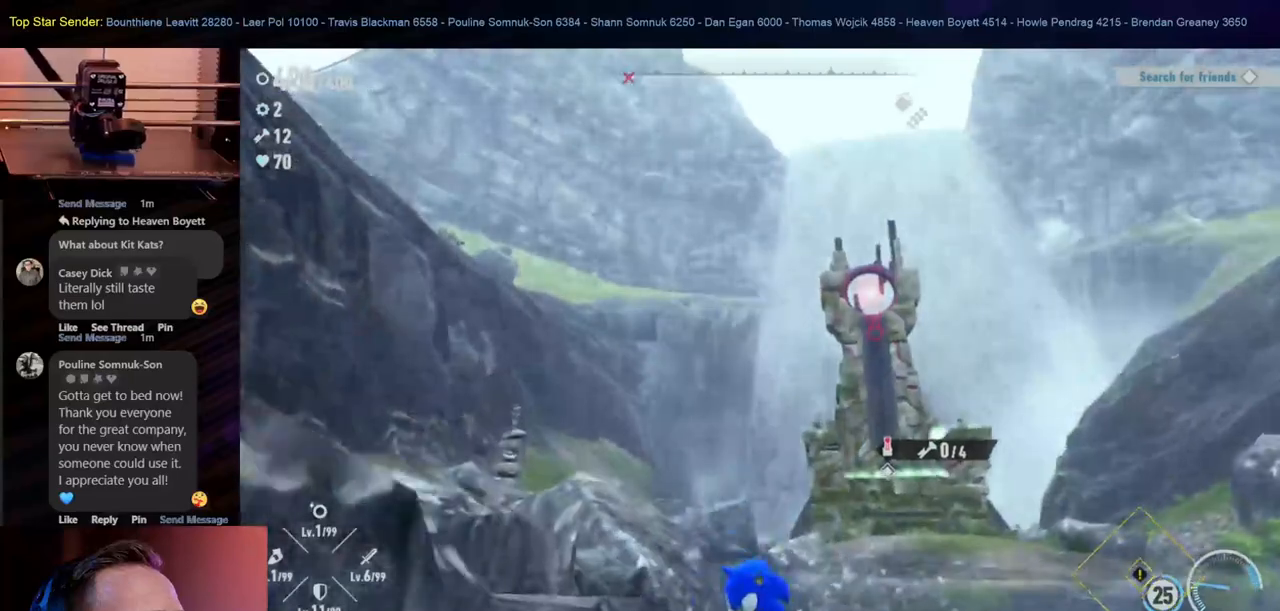
{"buttons": [], "left_stick": "down", "right_stick": "left", "events": [[383, "left_stick", "down"], [383, "right_stick", "left"]]}
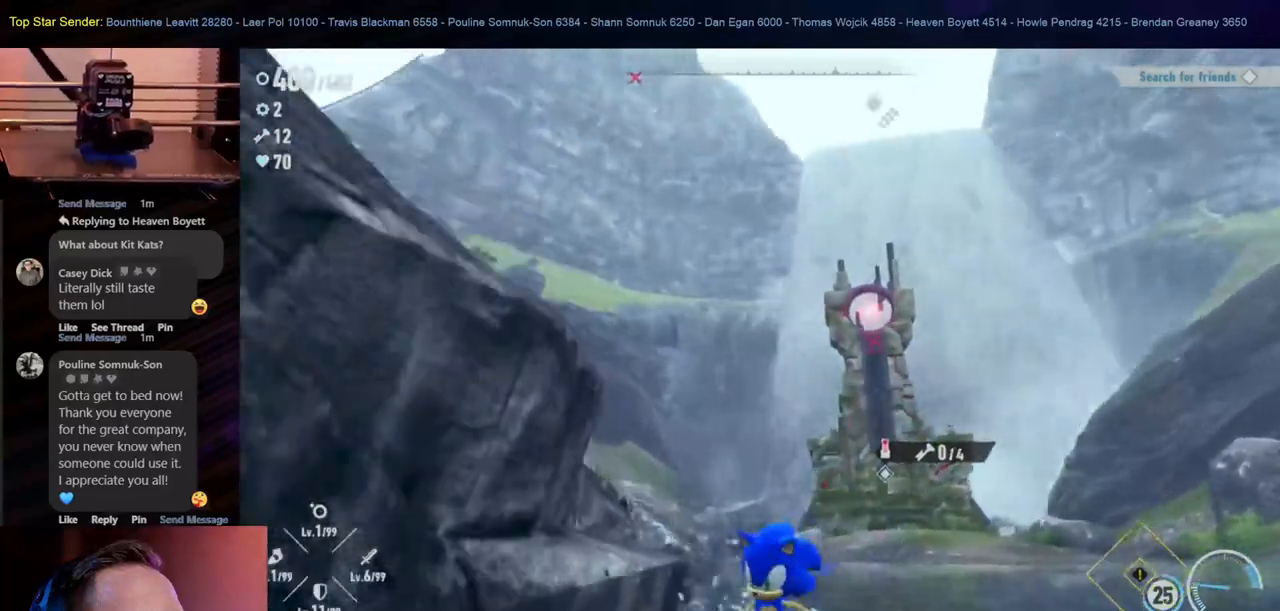
{"buttons": [], "left_stick": "down", "right_stick": "left", "events": []}
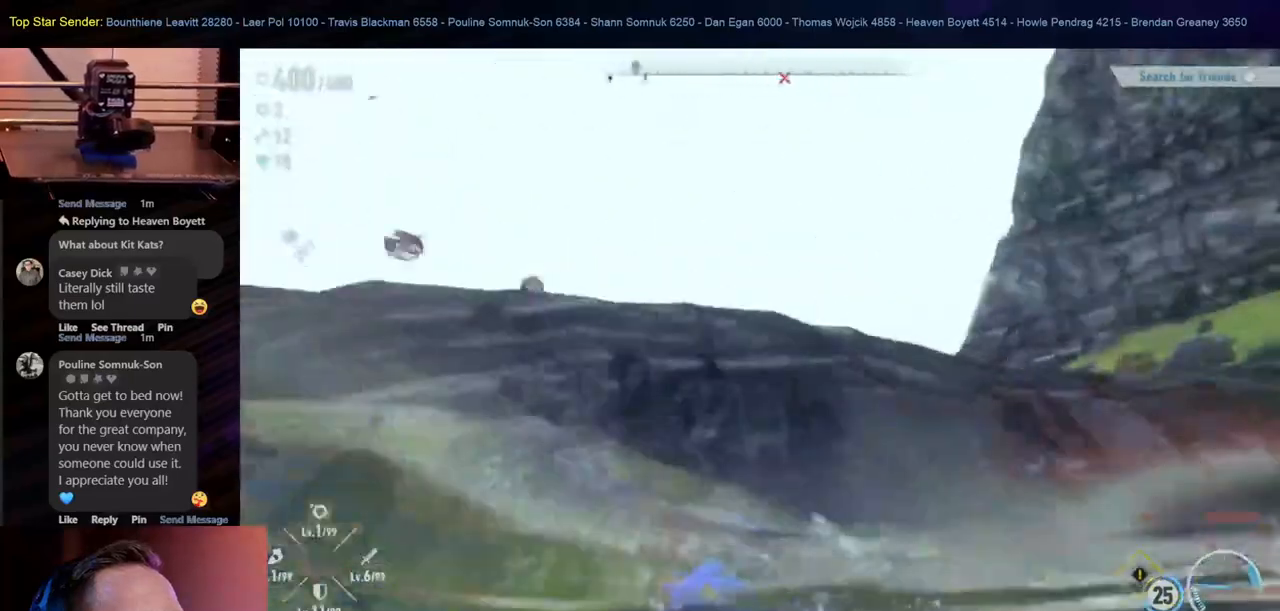
{"buttons": [], "left_stick": "up-left", "right_stick": "down-left", "events": [[183, "left_stick", "left"], [200, "right_stick", "center"], [250, "left_stick", "up-left"], [333, "right_stick", "left"], [433, "right_stick", "down-left"]]}
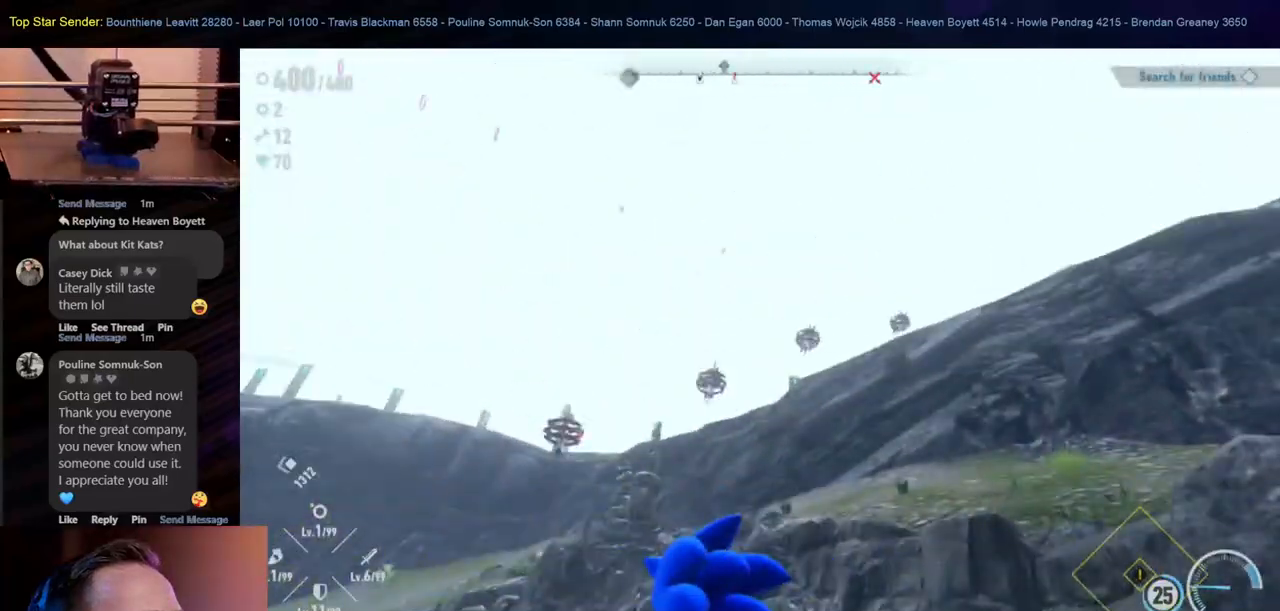
{"buttons": [], "left_stick": "up", "right_stick": "center", "events": [[183, "right_stick", "center"], [217, "left_stick", "up"]]}
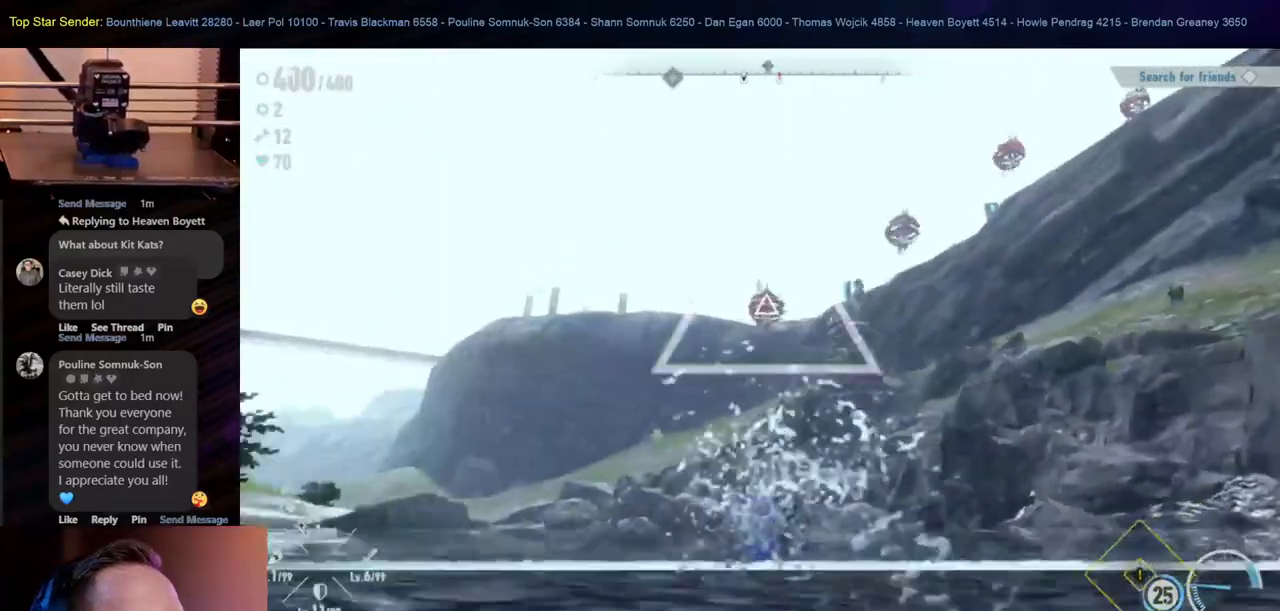
{"buttons": [], "left_stick": "up", "right_stick": "center", "events": [[333, "right_stick", "down"], [433, "right_stick", "center"]]}
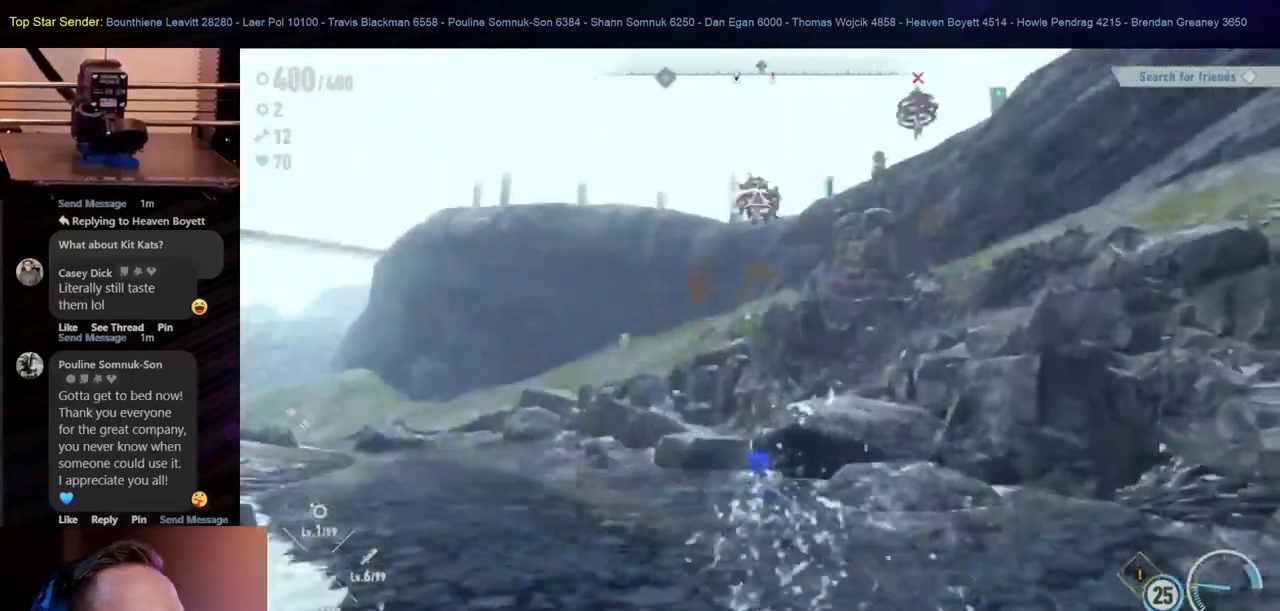
{"buttons": [], "left_stick": "up-left", "right_stick": "right", "events": [[250, "right_stick", "right"], [367, "left_stick", "up-left"]]}
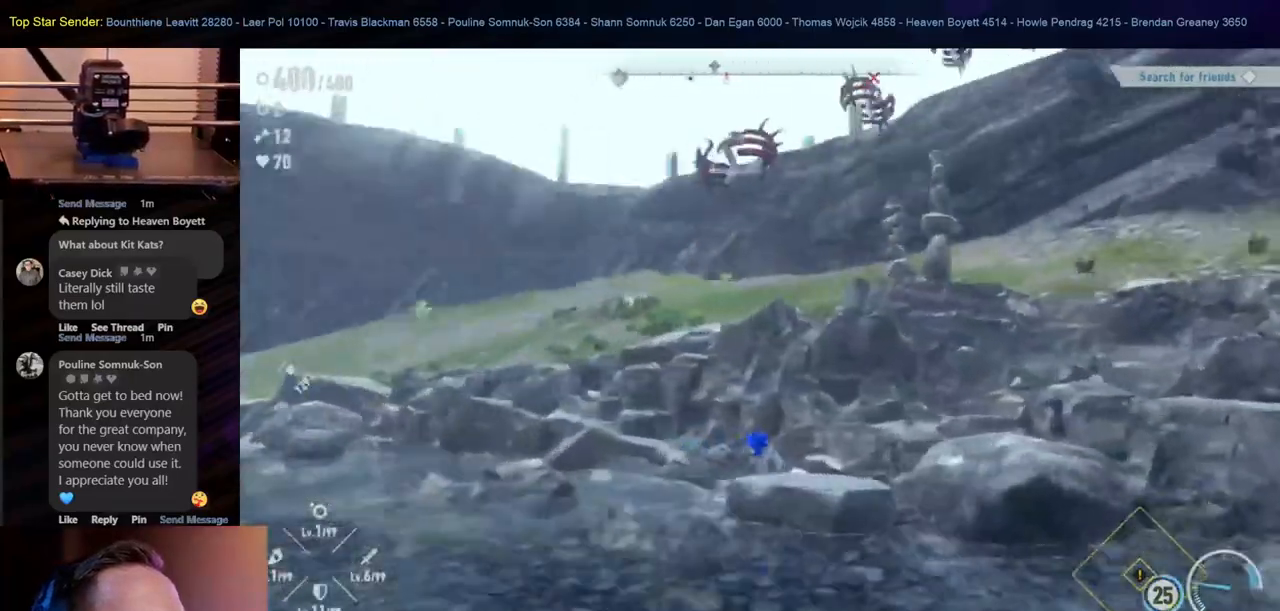
{"buttons": ["B"], "left_stick": "up", "right_stick": "center", "events": [[300, "right_stick", "center"], [467, "B", "down"], [467, "left_stick", "up"]]}
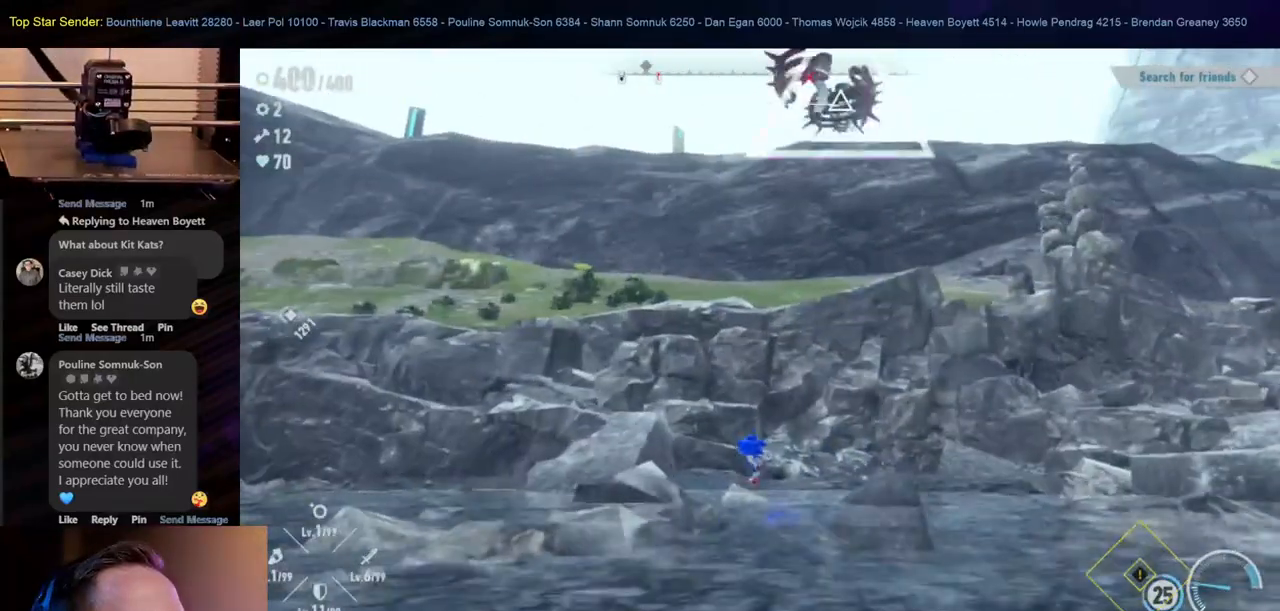
{"buttons": [], "left_stick": "center", "right_stick": "center", "events": [[17, "left_stick", "up-right"], [133, "left_stick", "center"], [233, "B", "up"], [317, "Y", "down"], [417, "Y", "up"]]}
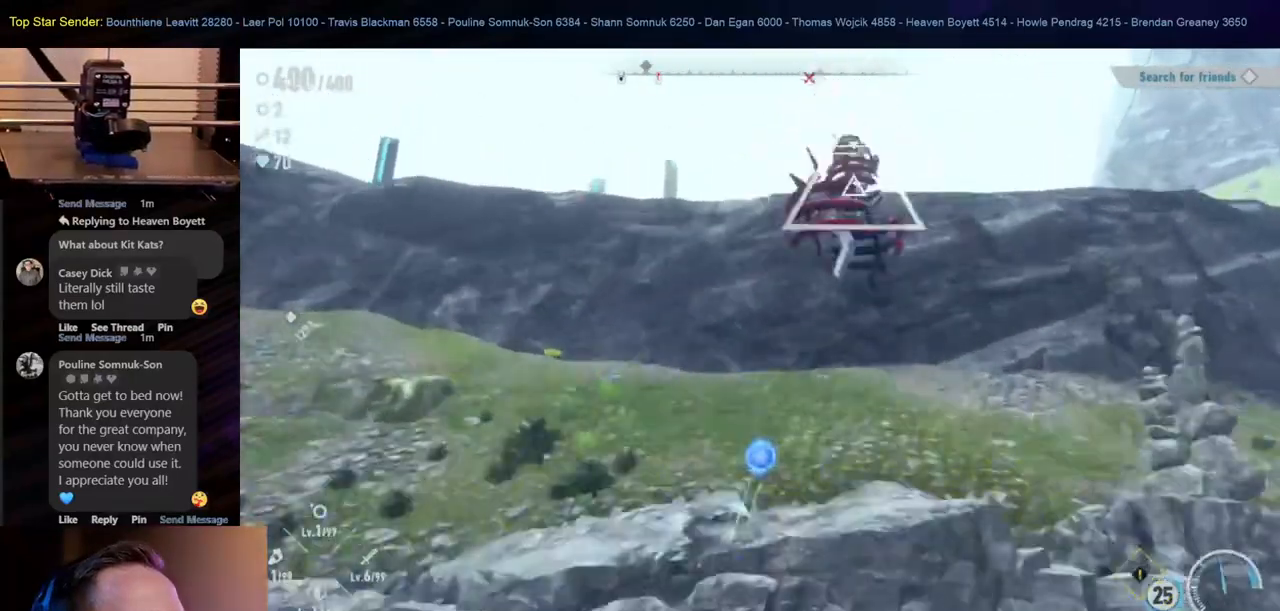
{"buttons": [], "left_stick": "center", "right_stick": "center", "events": [[167, "Y", "down"], [267, "Y", "up"], [333, "Y", "down"], [400, "Y", "up"]]}
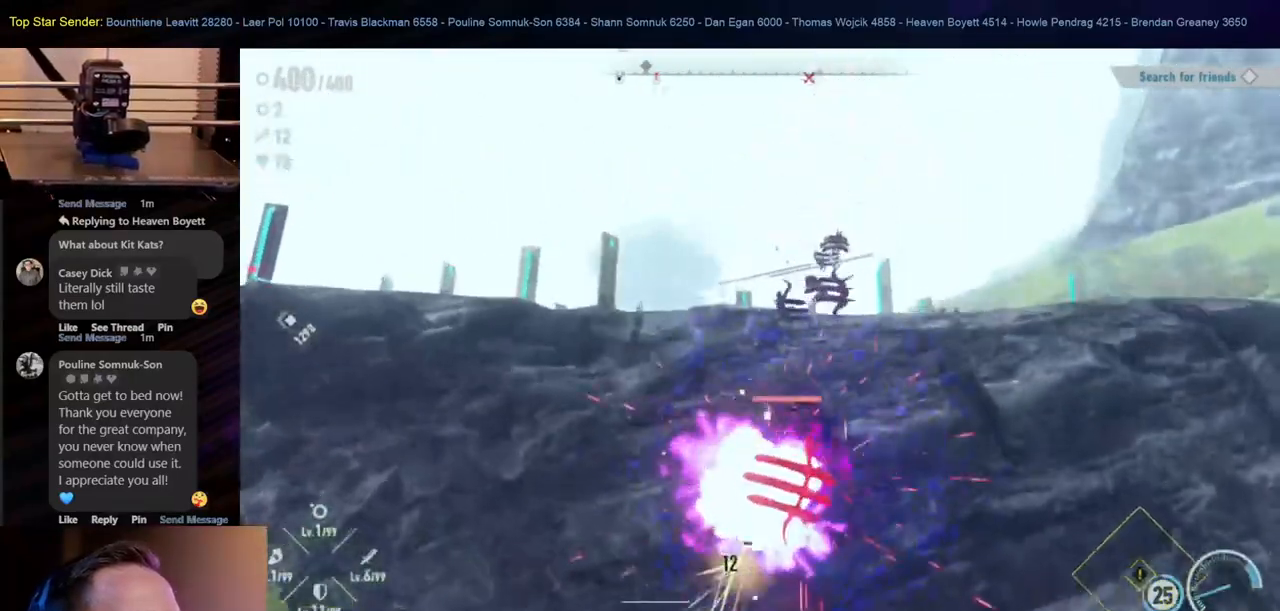
{"buttons": [], "left_stick": "center", "right_stick": "center", "events": []}
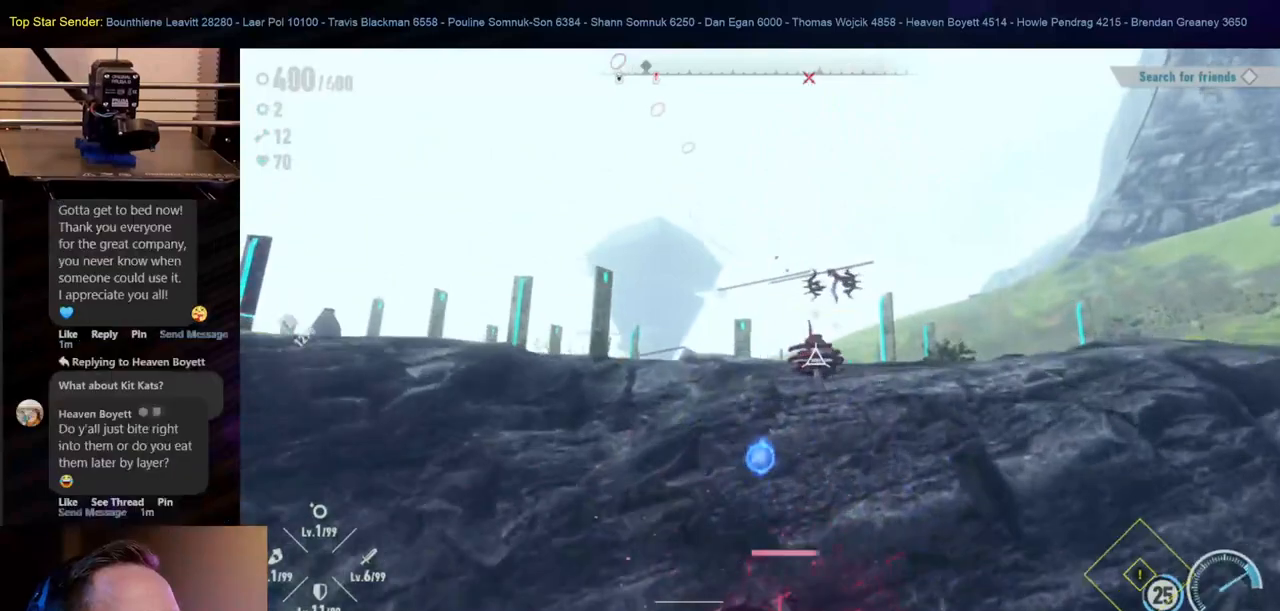
{"buttons": [], "left_stick": "center", "right_stick": "center", "events": [[117, "Y", "down"], [200, "Y", "up"], [267, "Y", "down"], [317, "Y", "up"]]}
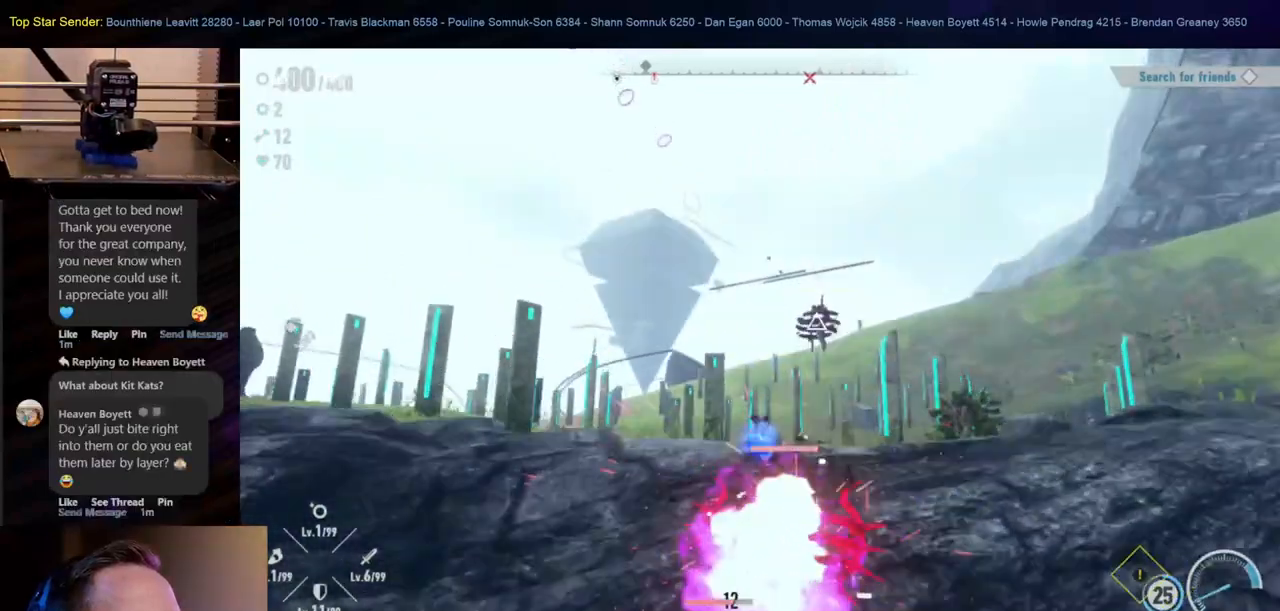
{"buttons": ["Y"], "left_stick": "center", "right_stick": "center", "events": [[500, "Y", "down"]]}
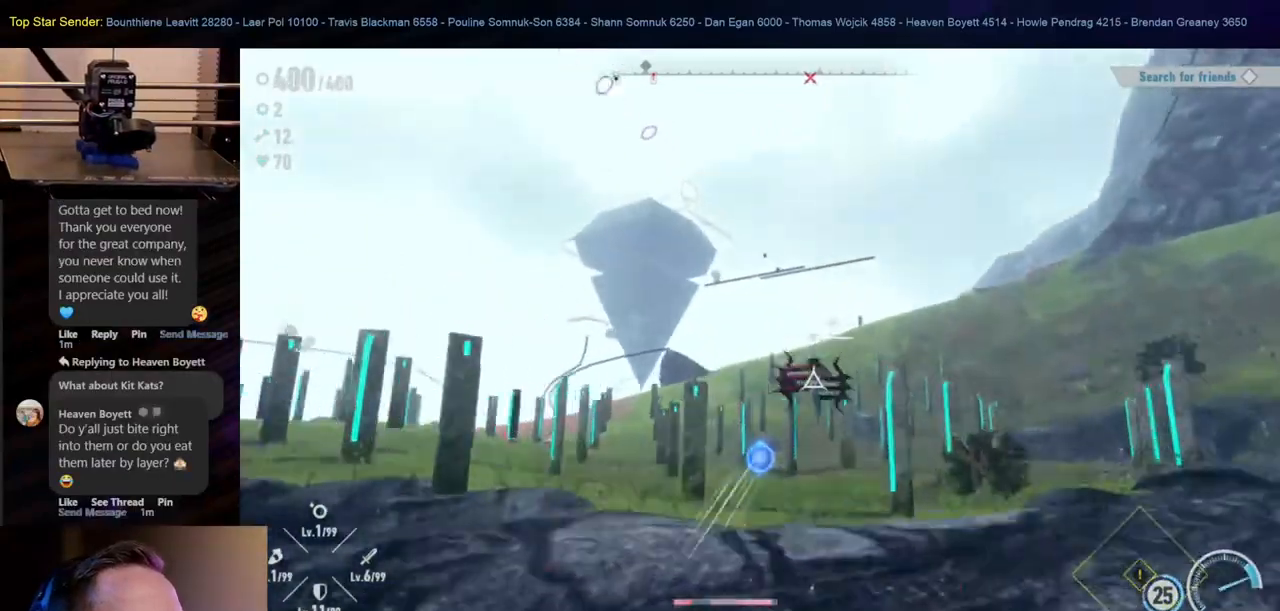
{"buttons": [], "left_stick": "center", "right_stick": "center", "events": [[100, "Y", "up"]]}
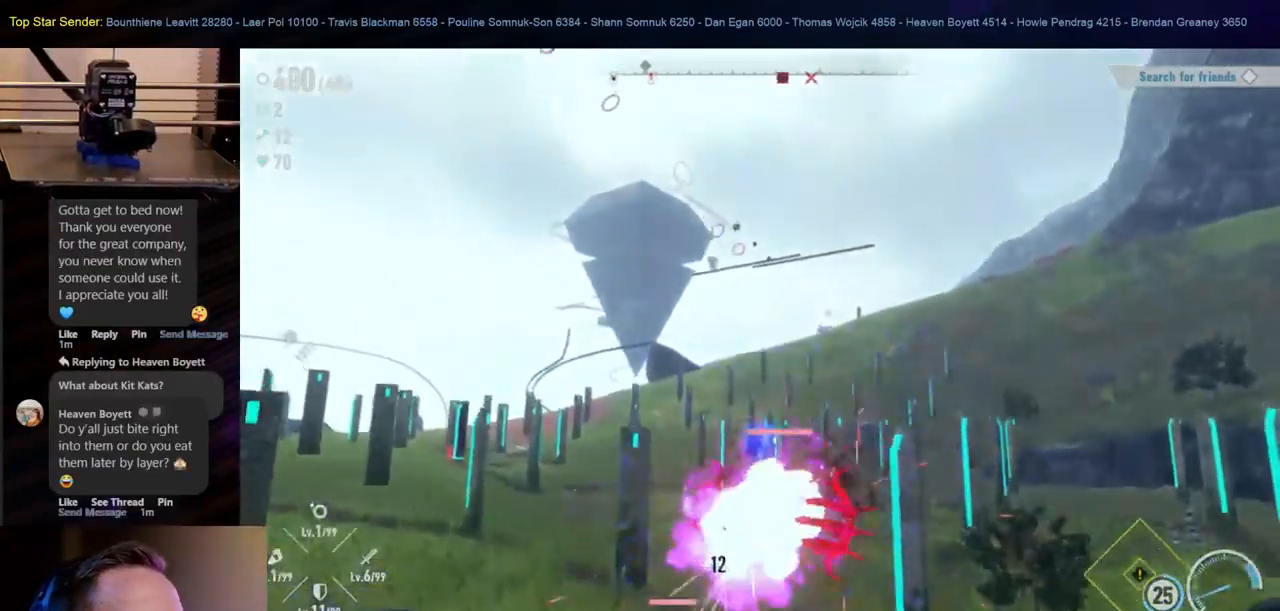
{"buttons": [], "left_stick": "up", "right_stick": "center", "events": [[100, "right_stick", "down-right"], [150, "left_stick", "up"], [350, "right_stick", "center"]]}
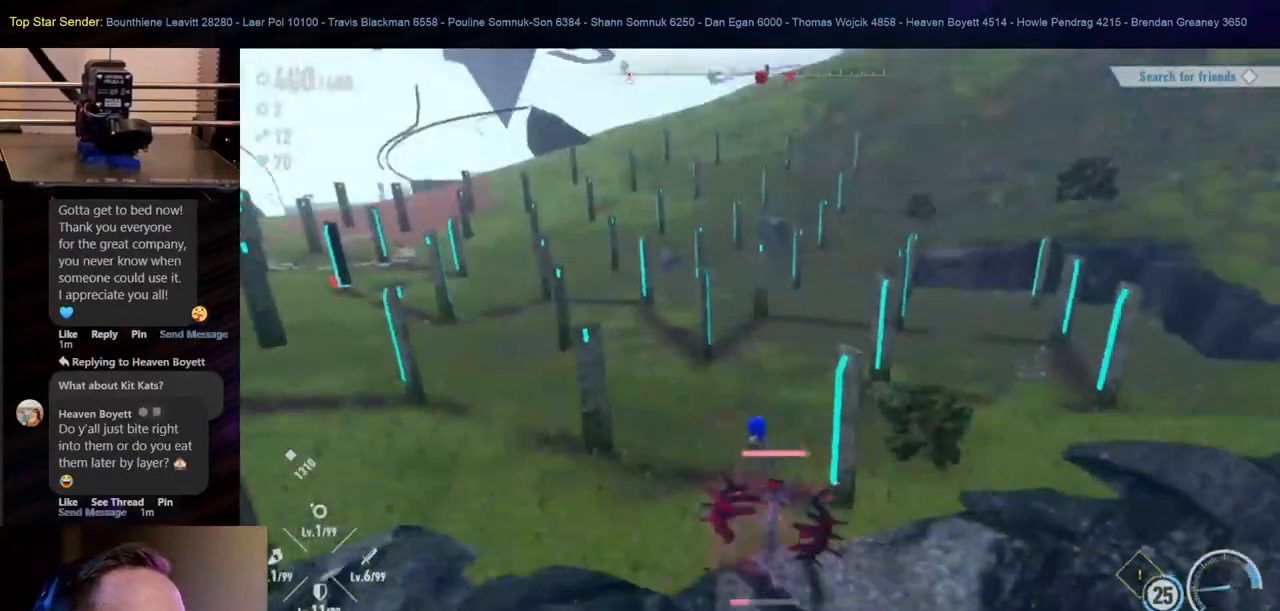
{"buttons": [], "left_stick": "up", "right_stick": "center", "events": []}
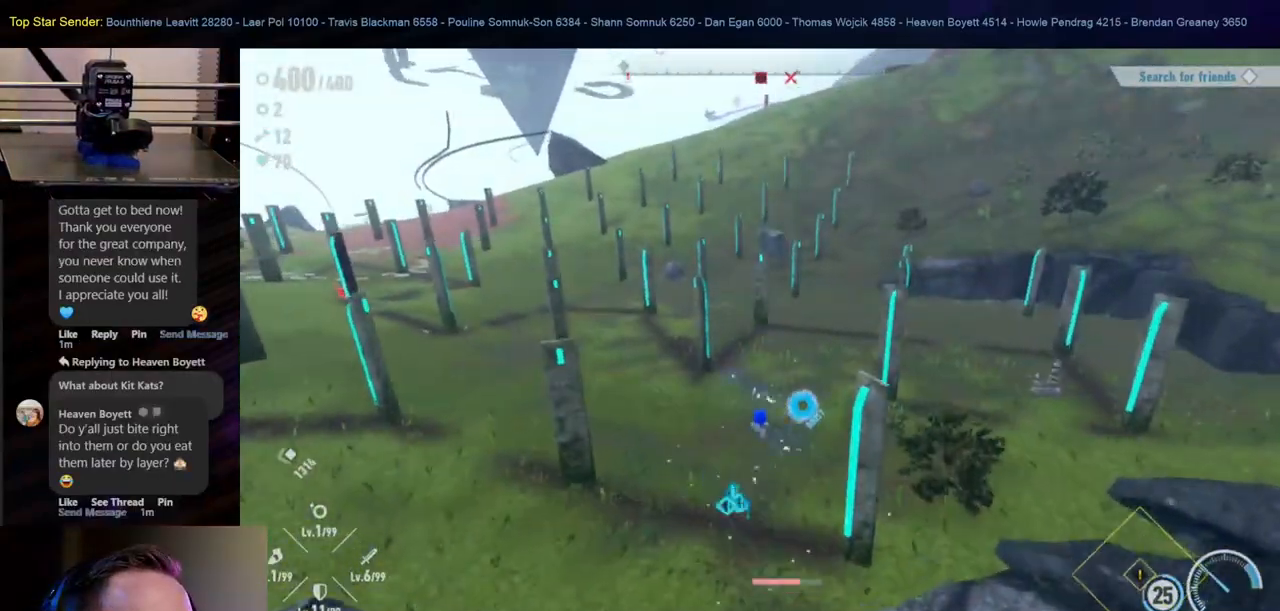
{"buttons": [], "left_stick": "up", "right_stick": "up", "events": [[467, "right_stick", "up"]]}
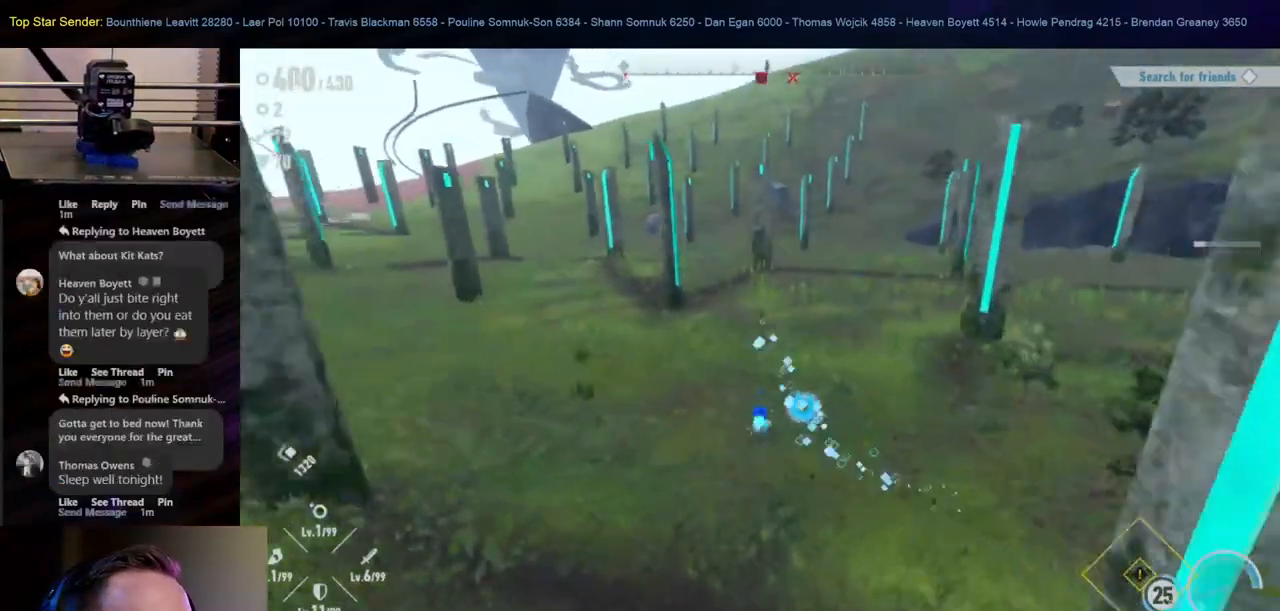
{"buttons": [], "left_stick": "up", "right_stick": "up", "events": []}
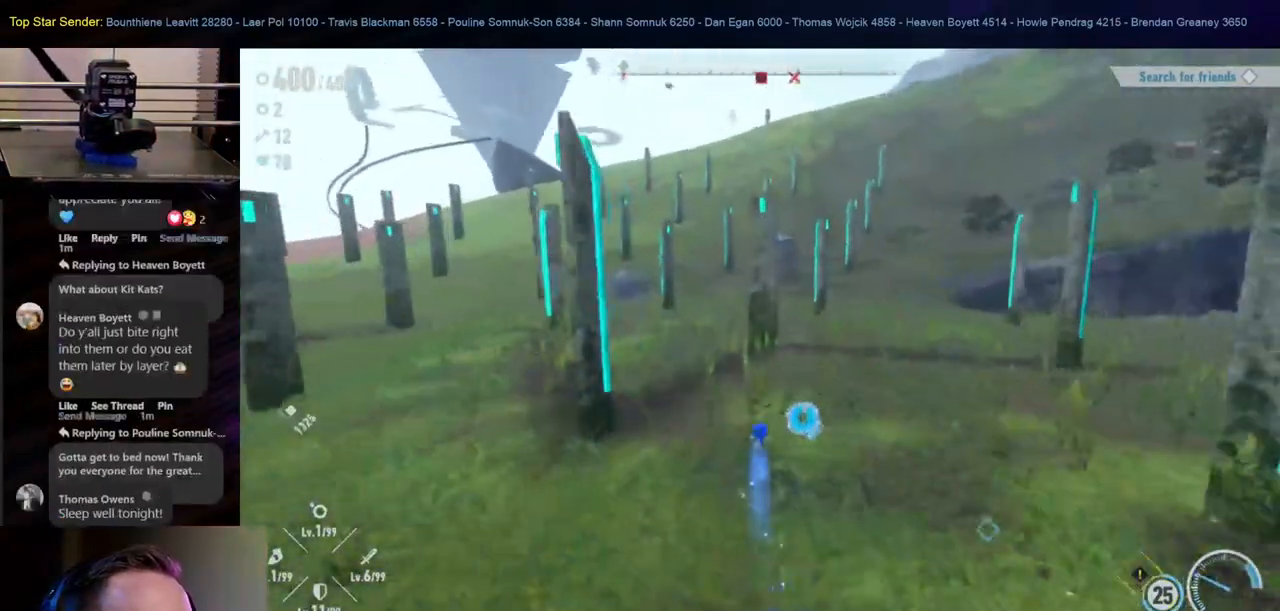
{"buttons": [], "left_stick": "down-left", "right_stick": "center", "events": [[200, "left_stick", "center"], [367, "right_stick", "center"], [400, "left_stick", "down-left"]]}
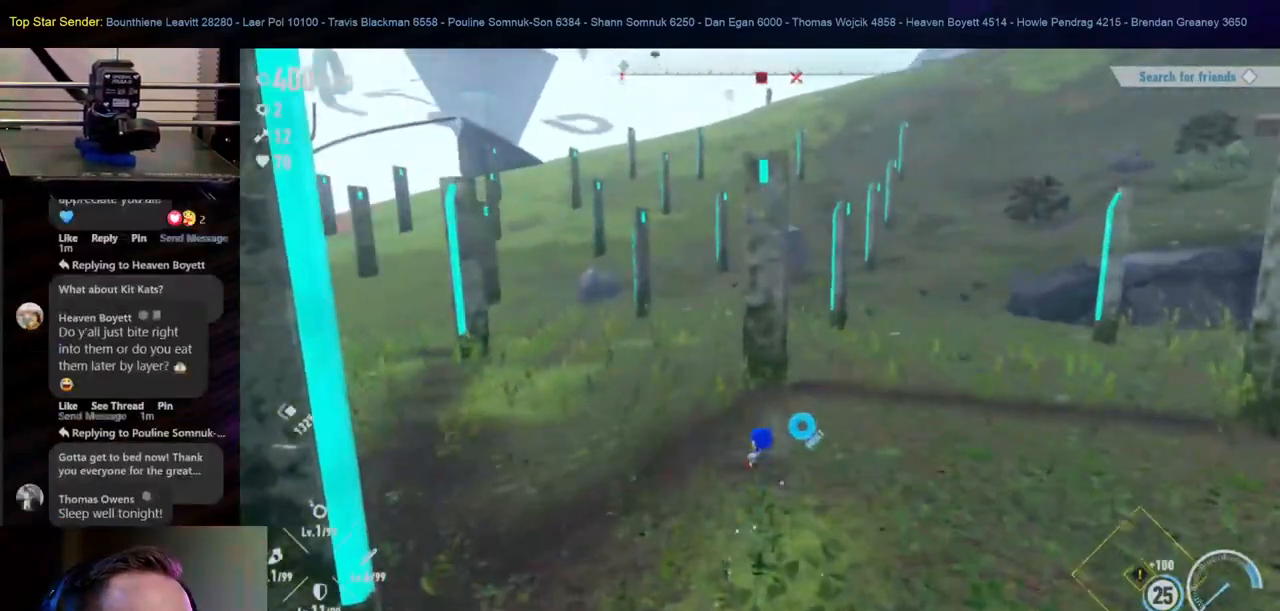
{"buttons": [], "left_stick": "down-right", "right_stick": "center", "events": [[500, "left_stick", "down-right"]]}
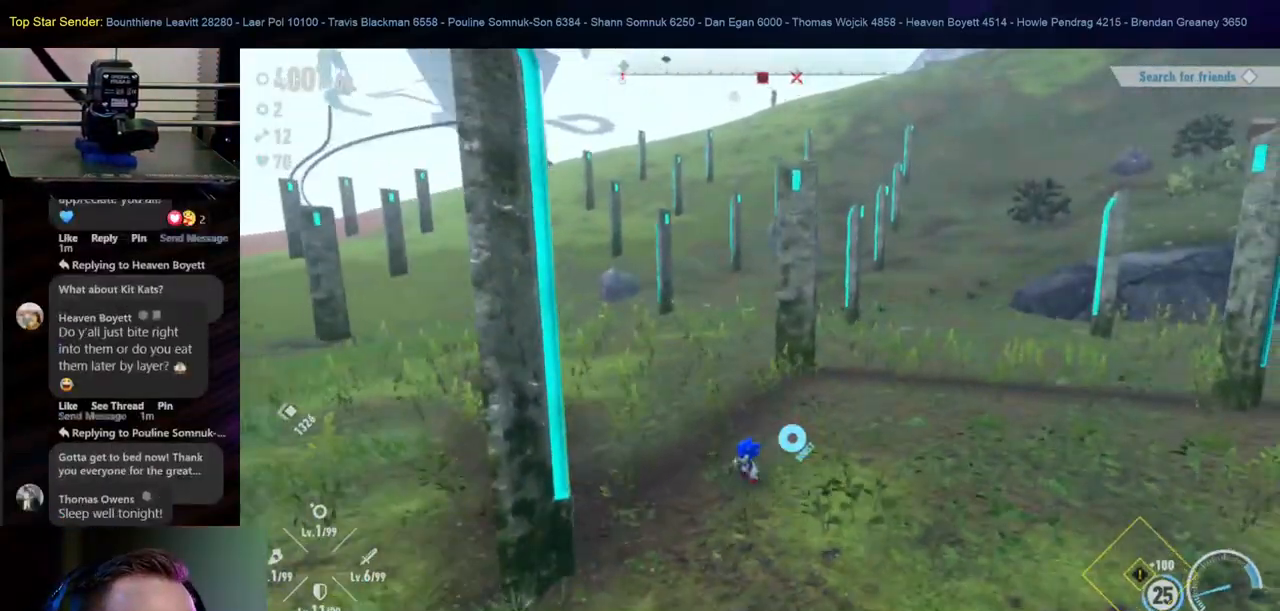
{"buttons": [], "left_stick": "center", "right_stick": "center", "events": [[83, "left_stick", "right"], [217, "left_stick", "up-right"], [417, "left_stick", "center"]]}
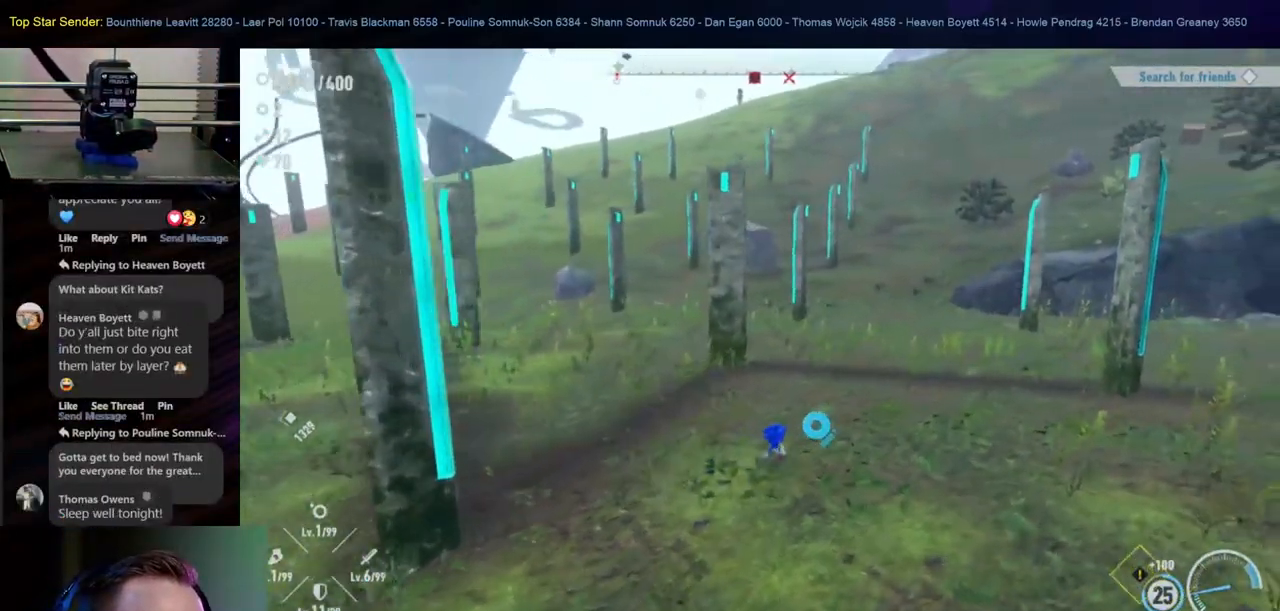
{"buttons": [], "left_stick": "up-left", "right_stick": "center", "events": [[183, "left_stick", "up-left"]]}